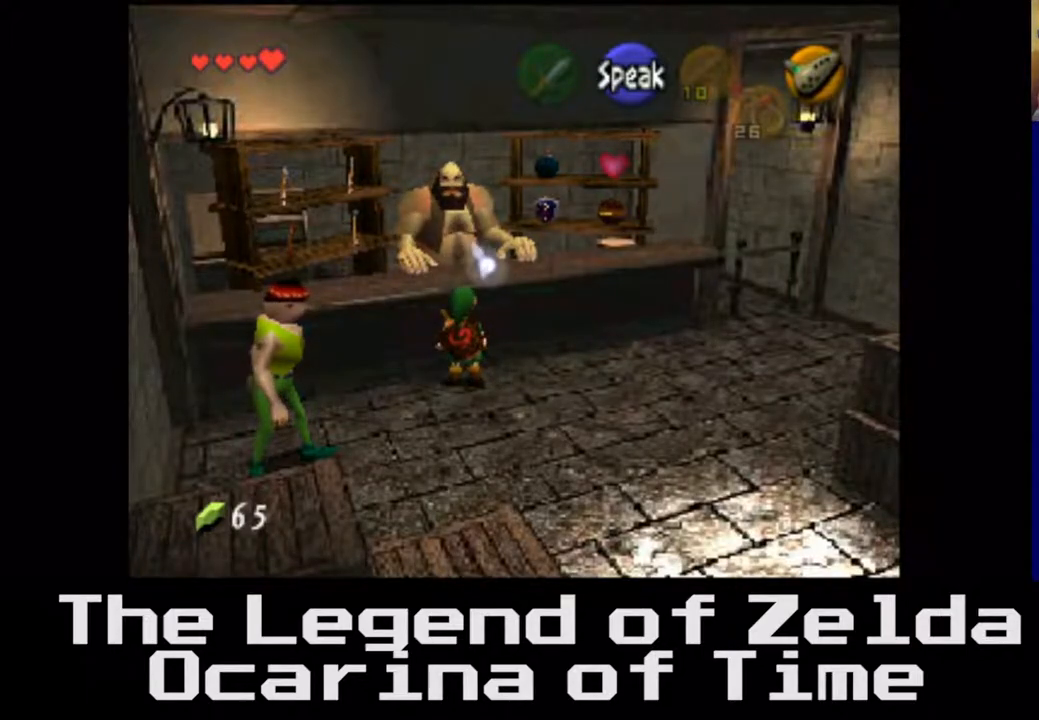
Gameplay with a controller (Xbox layout); each line is a JSON object with the inputs held at the frame after it. "events" lists button and stick changes between this image and that frame as [ms after this image, input, new state], when the widget could be followed in between. Not read: L3 R3.
{"buttons": [], "left_stick": "center", "right_stick": "center", "events": []}
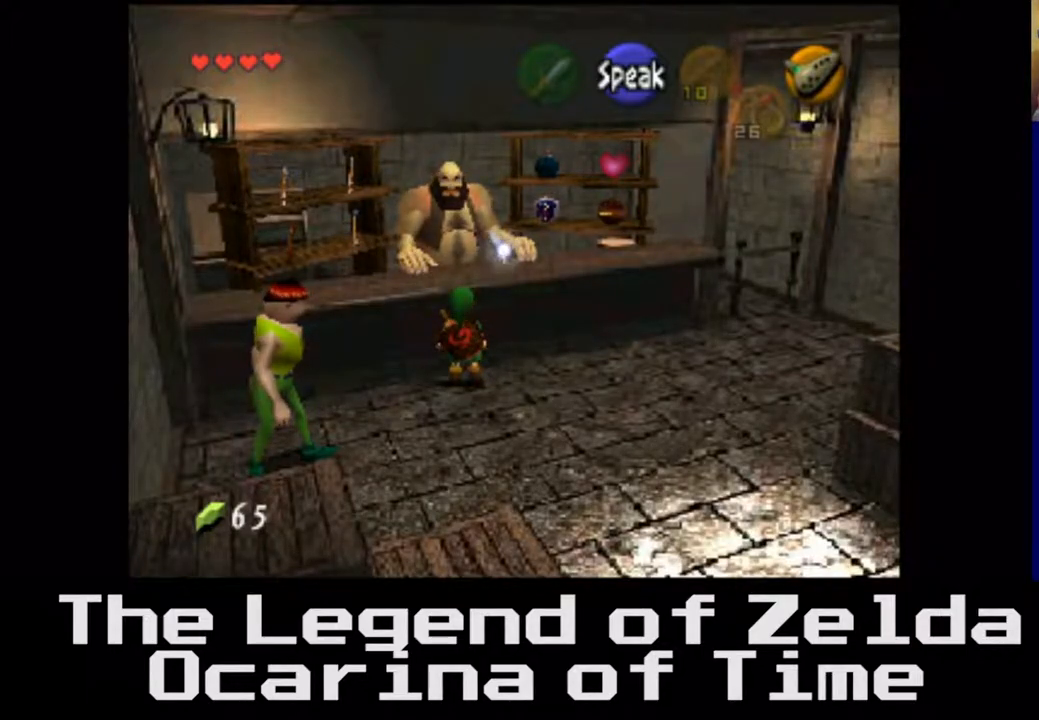
{"buttons": [], "left_stick": "center", "right_stick": "center", "events": [[117, "left_stick", "up"], [400, "left_stick", "center"]]}
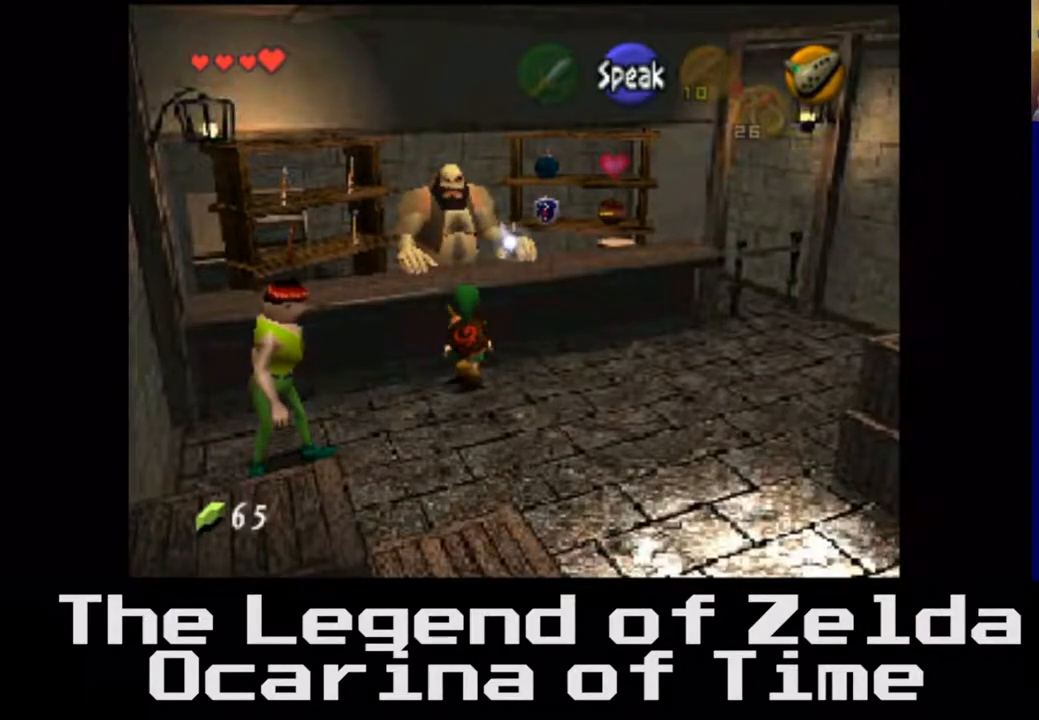
{"buttons": [], "left_stick": "center", "right_stick": "center", "events": [[250, "left_stick", "up"], [483, "left_stick", "center"]]}
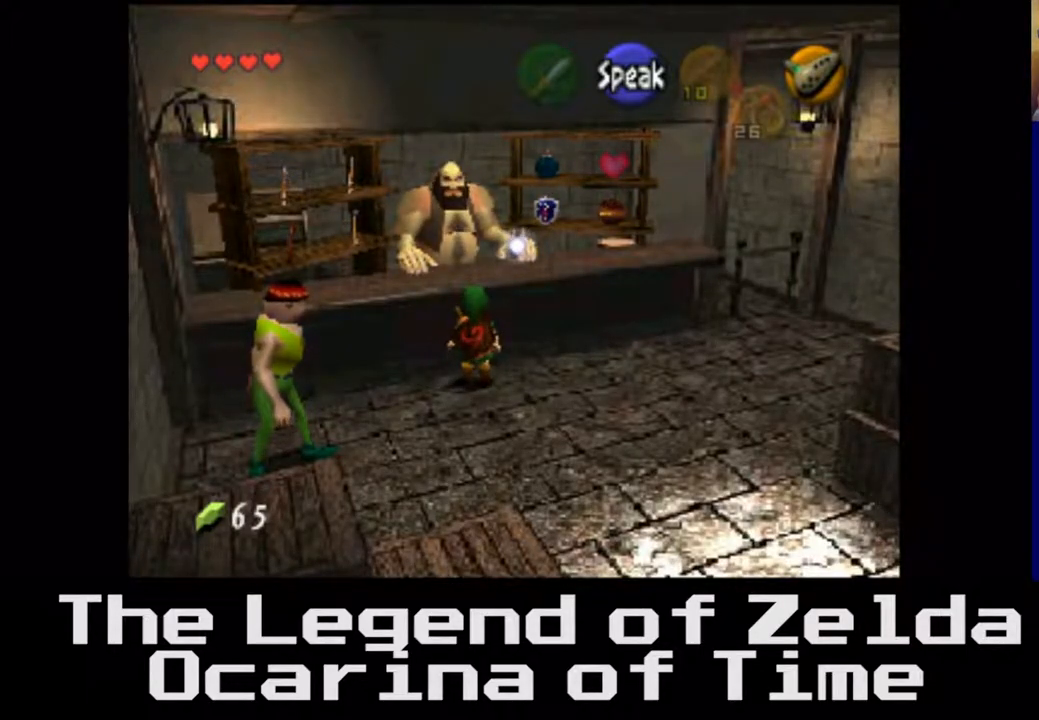
{"buttons": [], "left_stick": "center", "right_stick": "center", "events": [[267, "A", "down"], [433, "A", "up"]]}
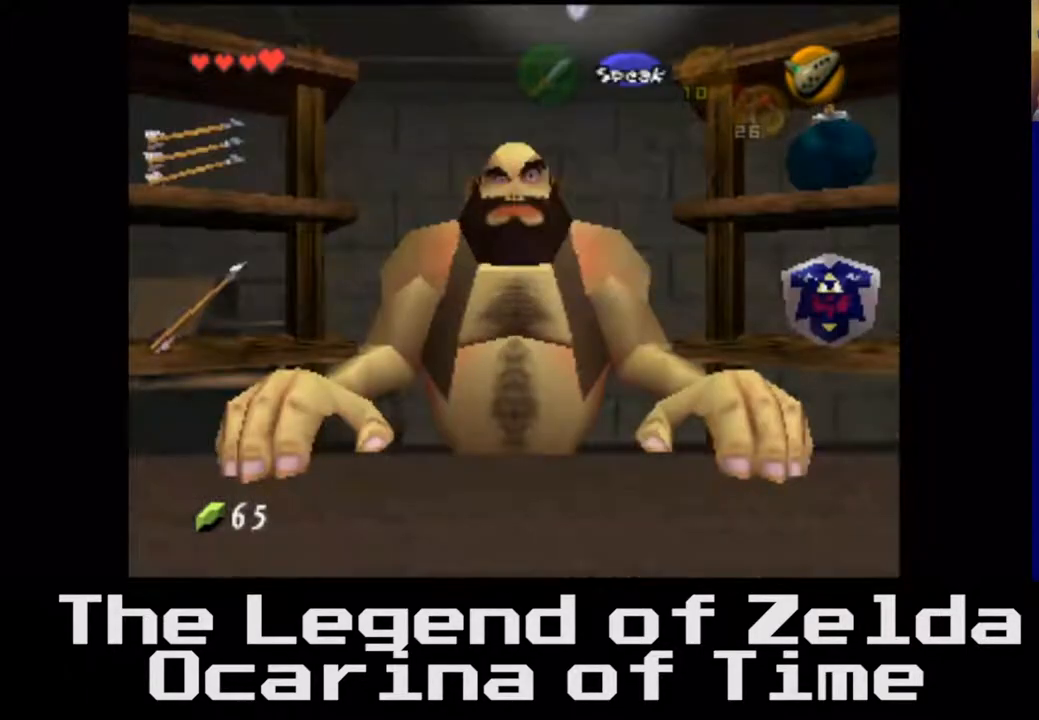
{"buttons": [], "left_stick": "center", "right_stick": "center", "events": []}
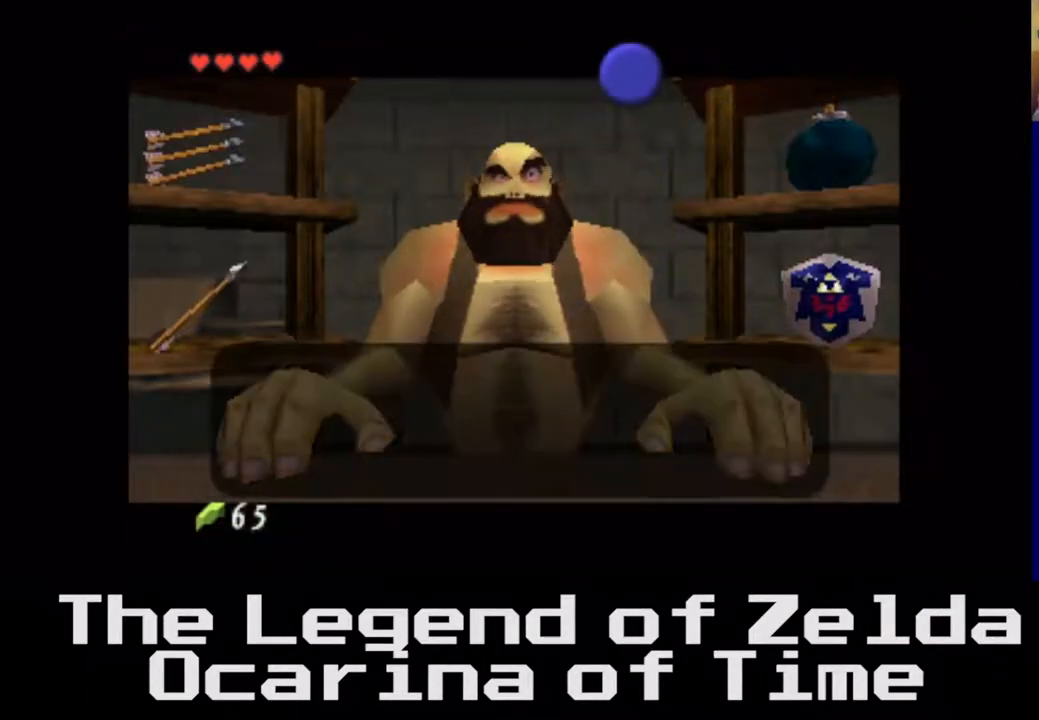
{"buttons": [], "left_stick": "center", "right_stick": "center", "events": []}
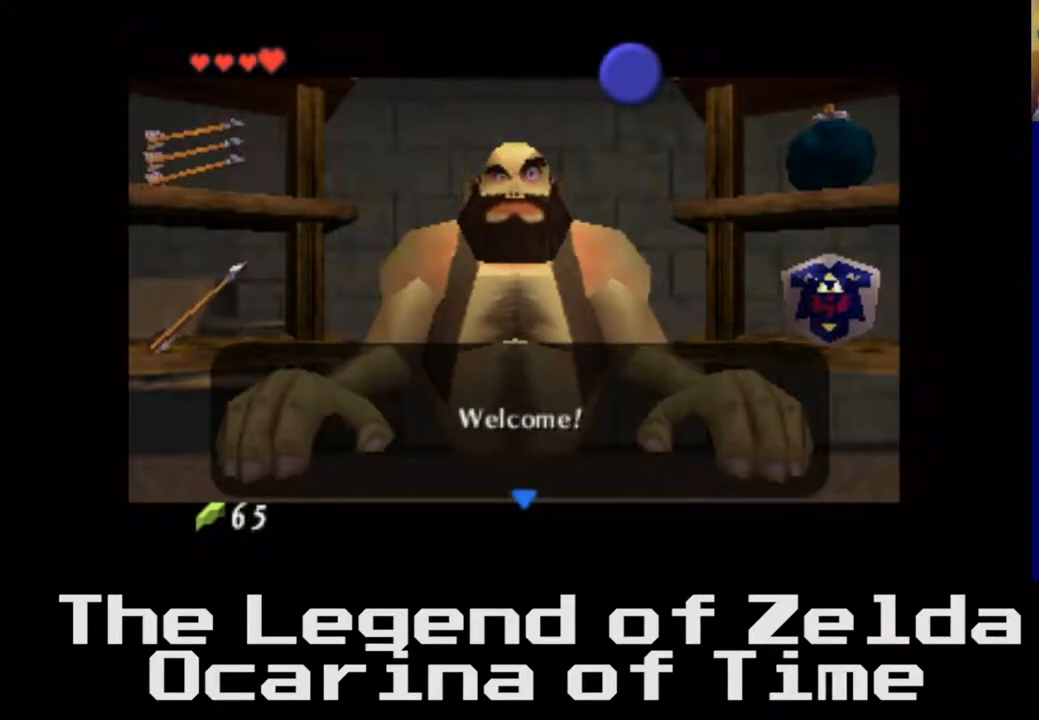
{"buttons": [], "left_stick": "center", "right_stick": "center", "events": []}
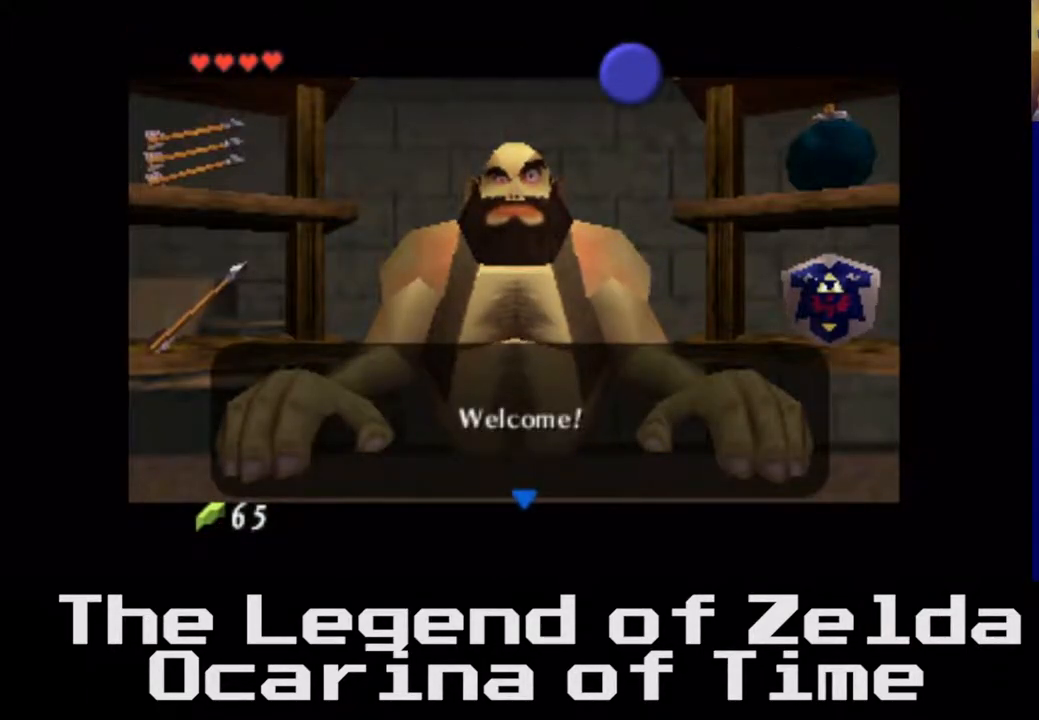
{"buttons": ["A"], "left_stick": "center", "right_stick": "center", "events": [[467, "A", "down"]]}
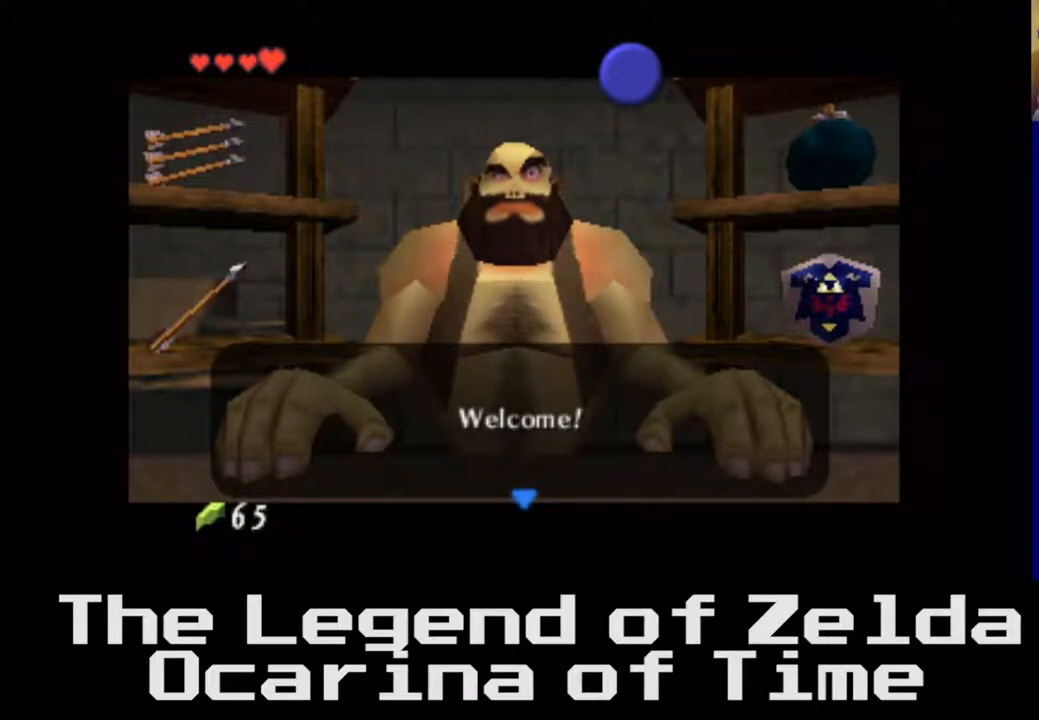
{"buttons": [], "left_stick": "center", "right_stick": "center", "events": [[83, "A", "up"]]}
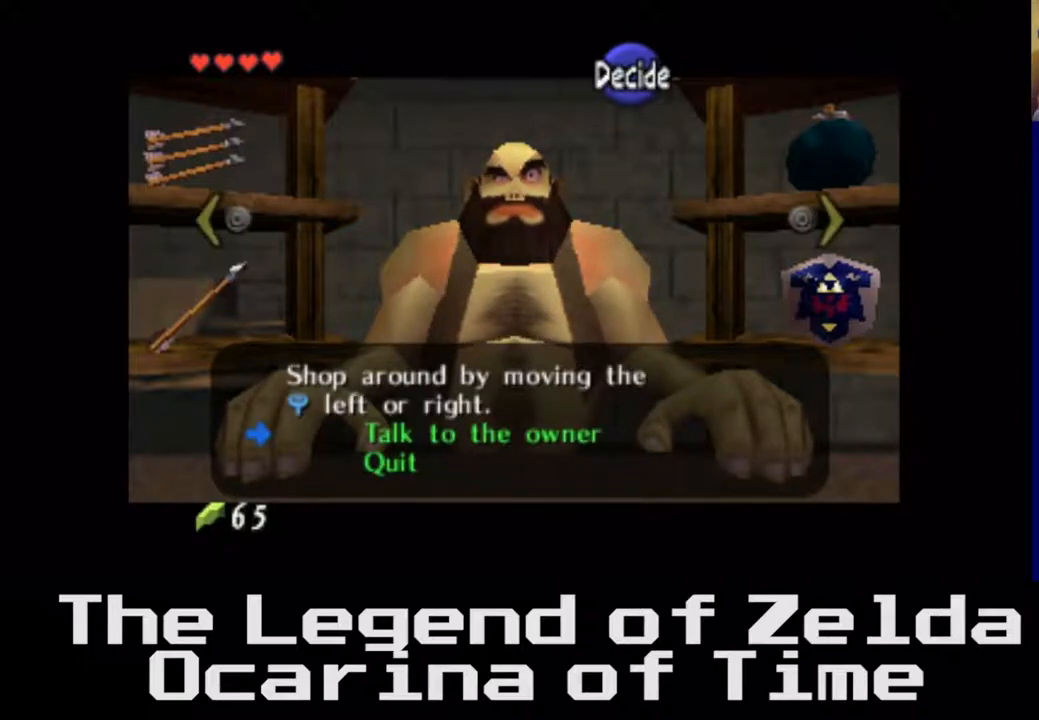
{"buttons": [], "left_stick": "center", "right_stick": "center", "events": []}
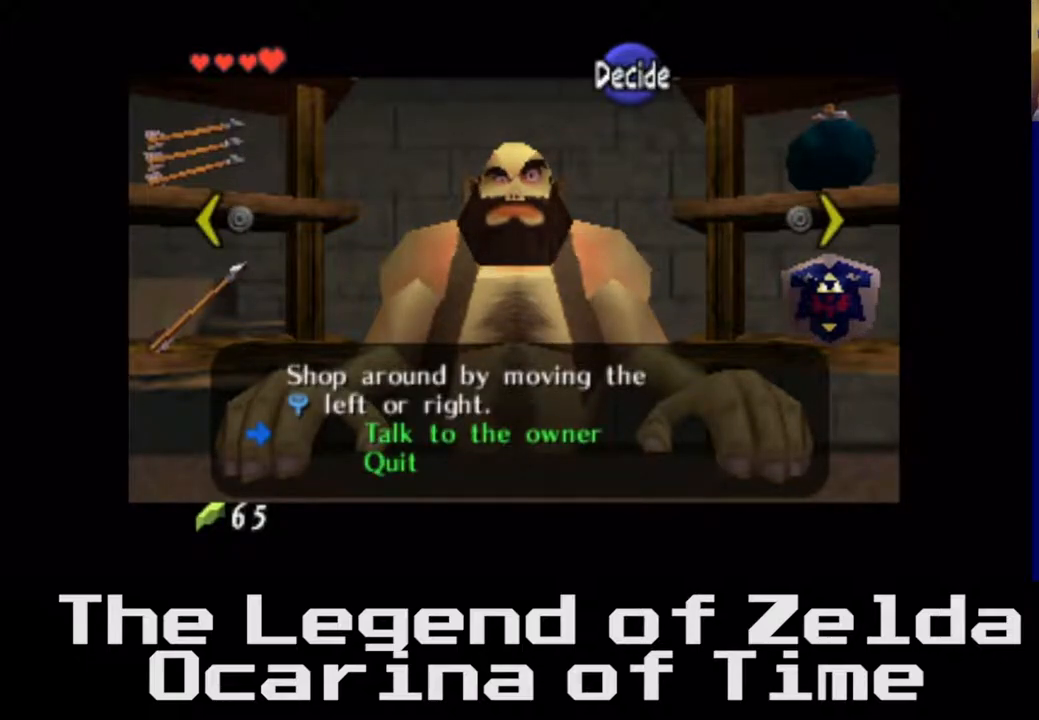
{"buttons": [], "left_stick": "center", "right_stick": "center", "events": []}
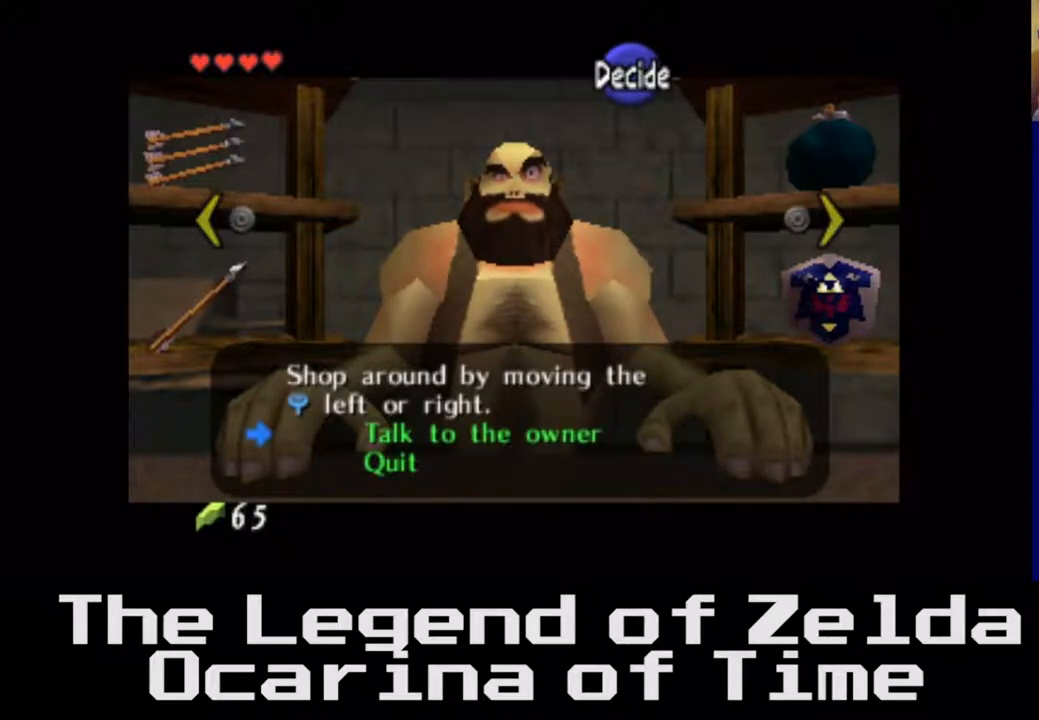
{"buttons": [], "left_stick": "center", "right_stick": "center", "events": [[50, "left_stick", "right"], [183, "left_stick", "center"]]}
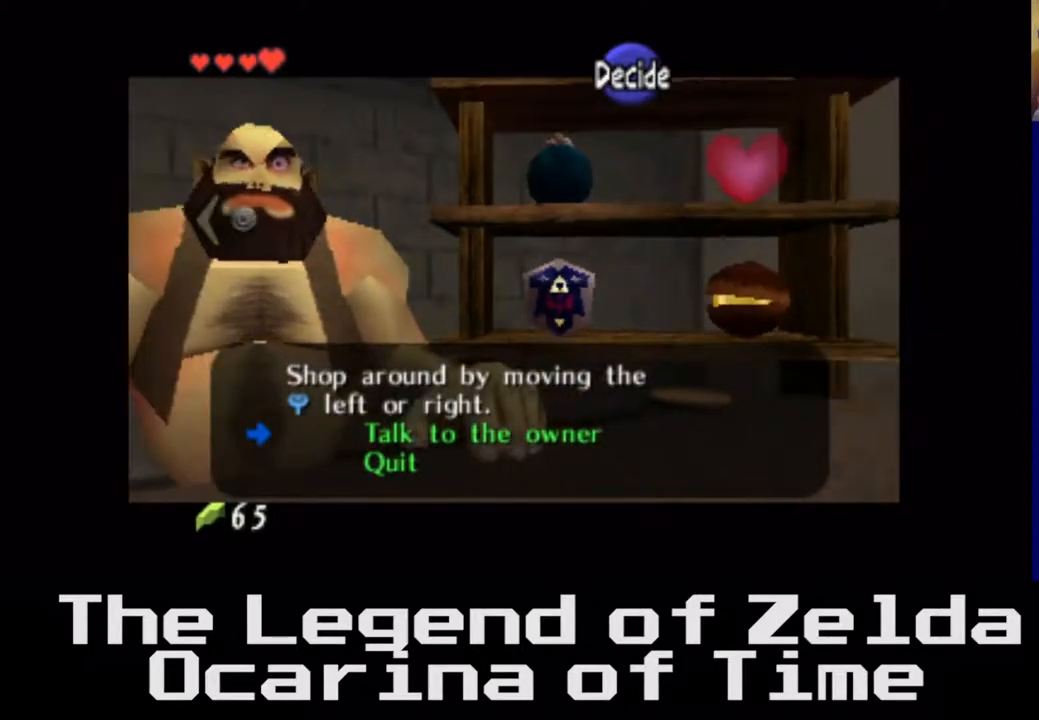
{"buttons": [], "left_stick": "center", "right_stick": "center", "events": []}
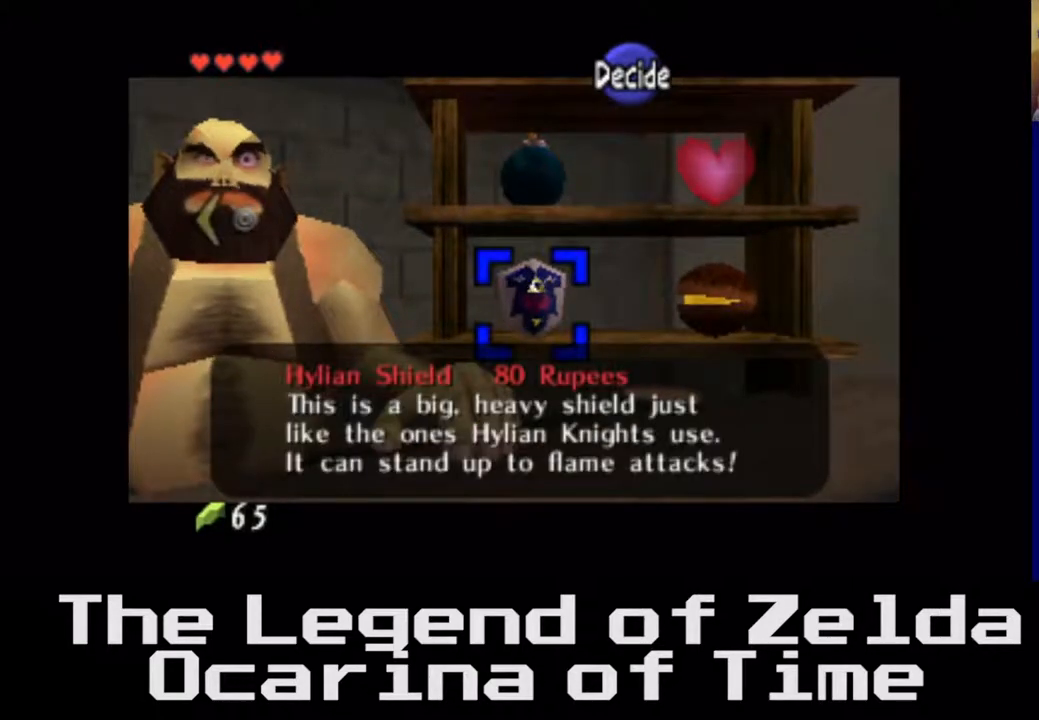
{"buttons": [], "left_stick": "right", "right_stick": "center", "events": [[367, "left_stick", "right"]]}
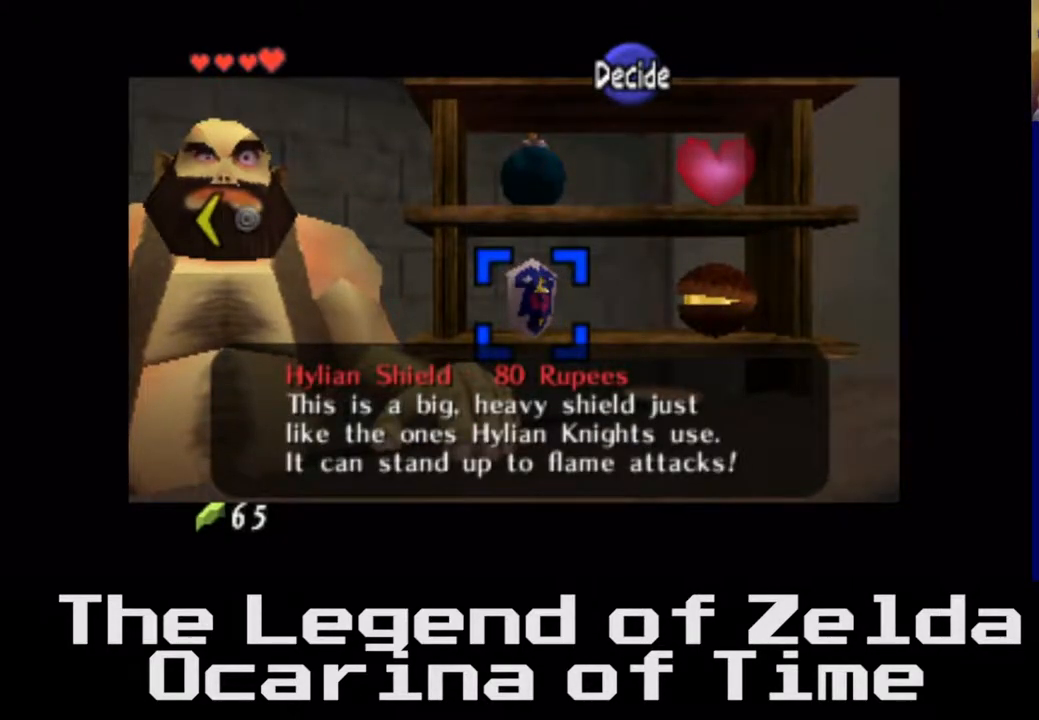
{"buttons": [], "left_stick": "up", "right_stick": "center", "events": [[50, "left_stick", "center"], [483, "left_stick", "up"]]}
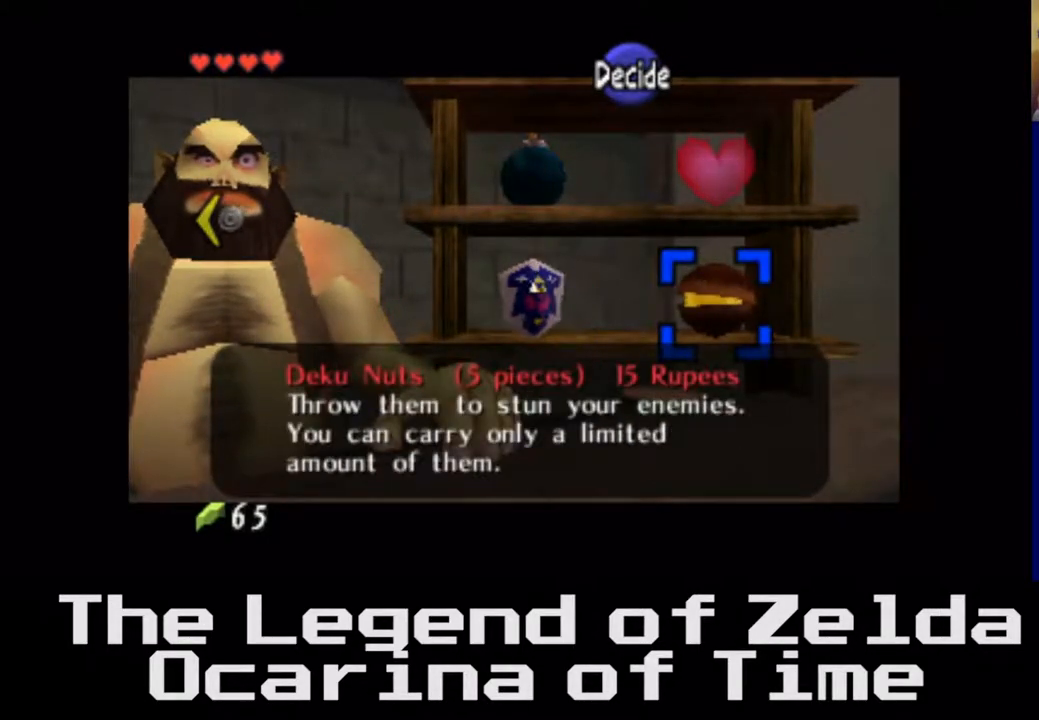
{"buttons": [], "left_stick": "center", "right_stick": "center", "events": [[183, "left_stick", "center"]]}
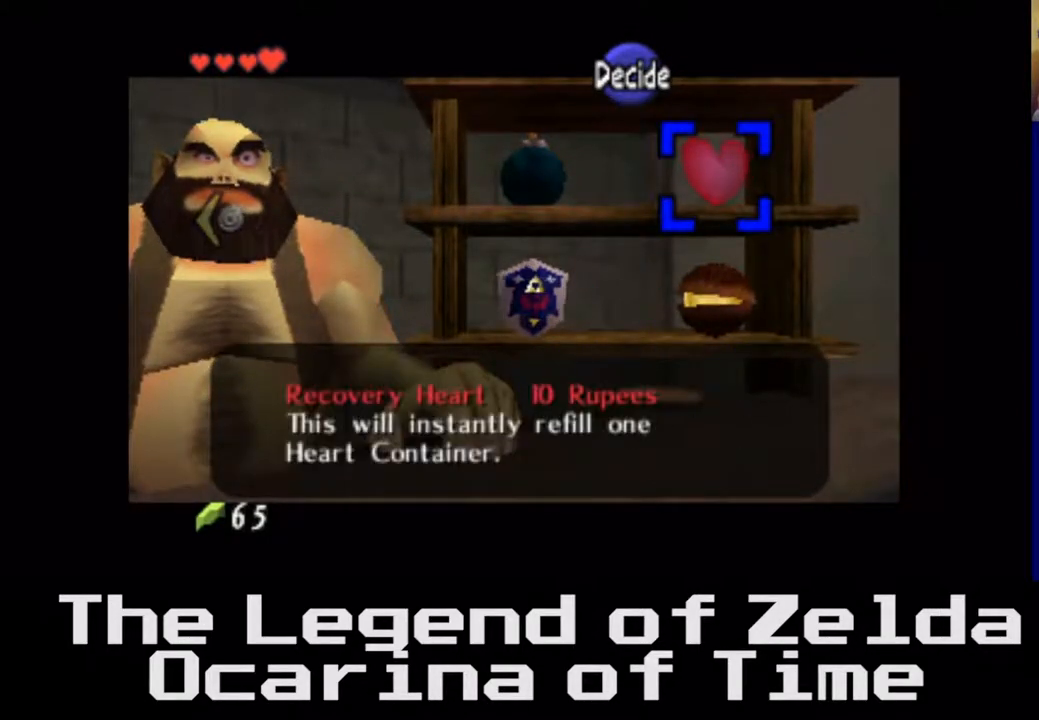
{"buttons": [], "left_stick": "center", "right_stick": "center", "events": [[67, "left_stick", "left"], [250, "left_stick", "center"]]}
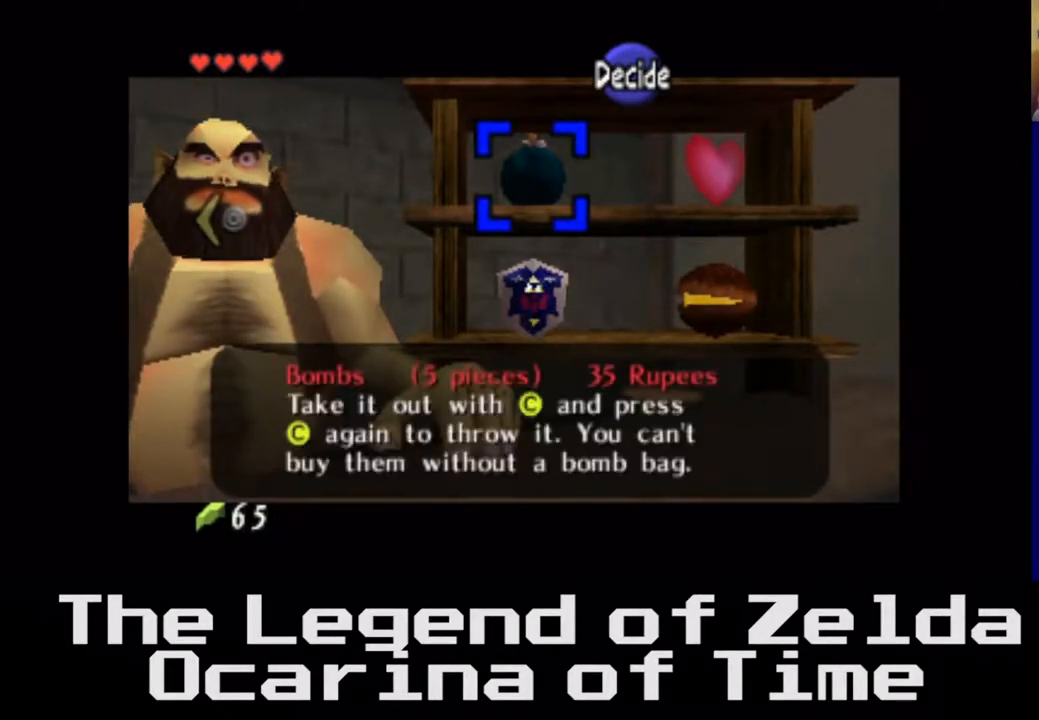
{"buttons": [], "left_stick": "center", "right_stick": "center", "events": [[133, "left_stick", "right"], [283, "left_stick", "center"]]}
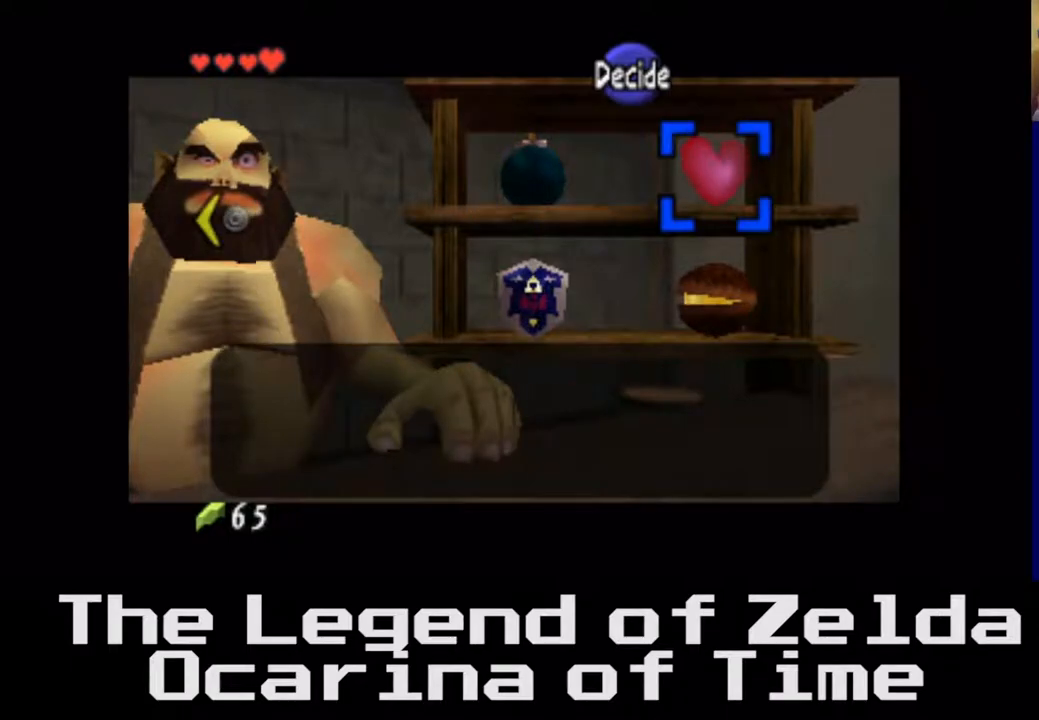
{"buttons": [], "left_stick": "center", "right_stick": "center", "events": [[150, "left_stick", "down-left"], [367, "left_stick", "center"]]}
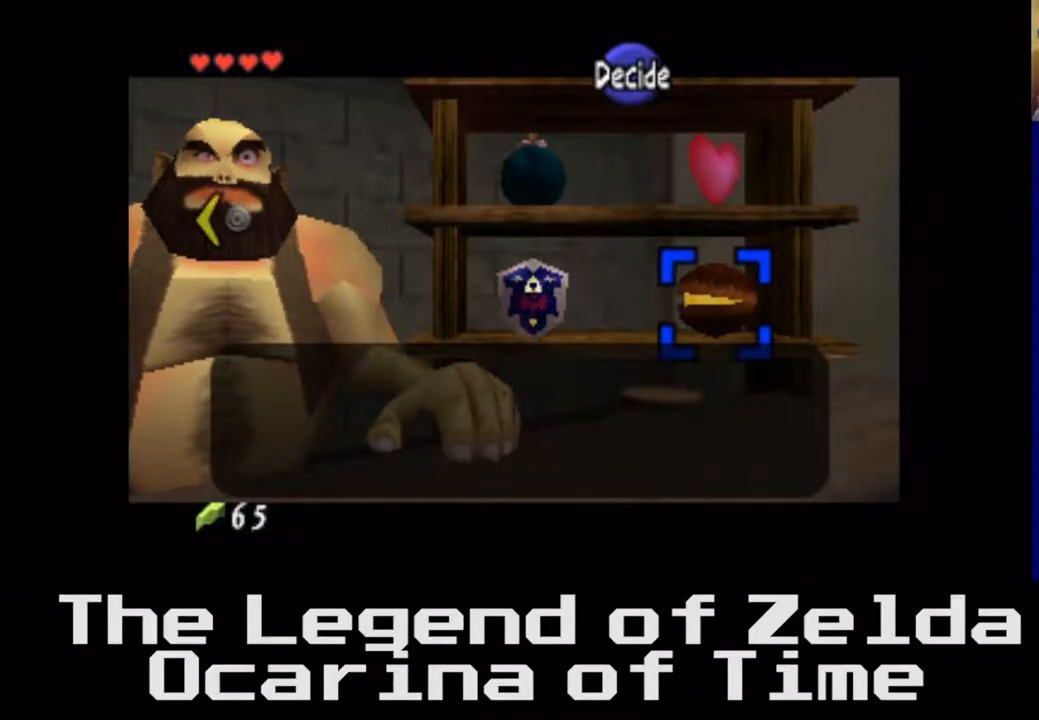
{"buttons": [], "left_stick": "center", "right_stick": "center", "events": [[150, "left_stick", "left"], [317, "left_stick", "center"]]}
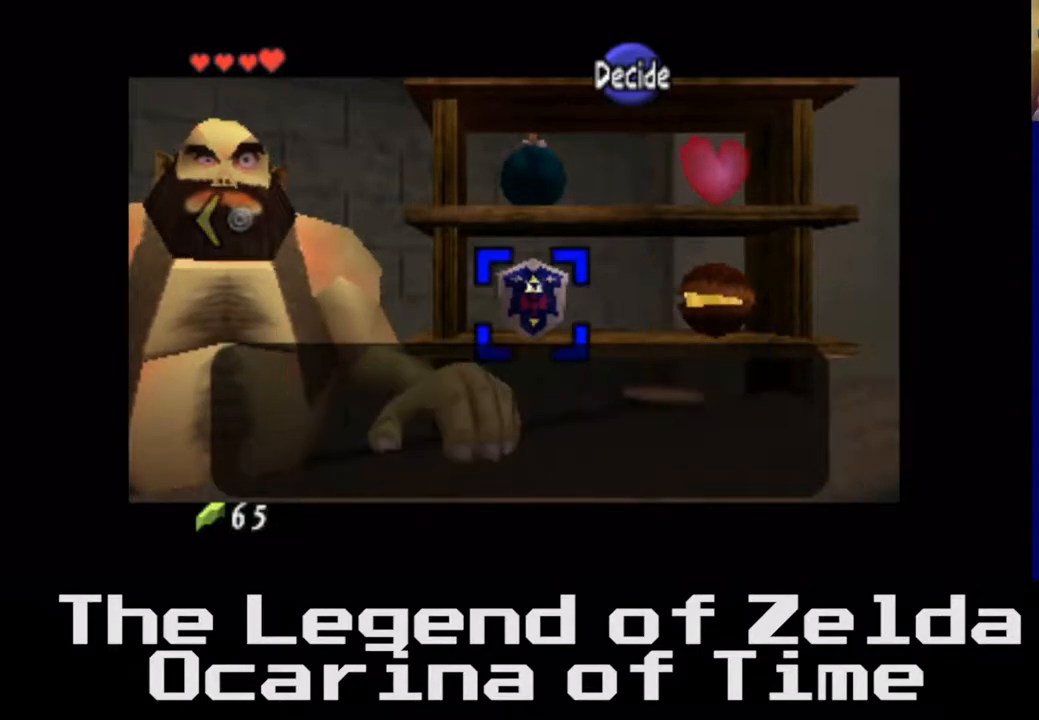
{"buttons": [], "left_stick": "center", "right_stick": "center", "events": [[50, "left_stick", "up"], [200, "left_stick", "center"]]}
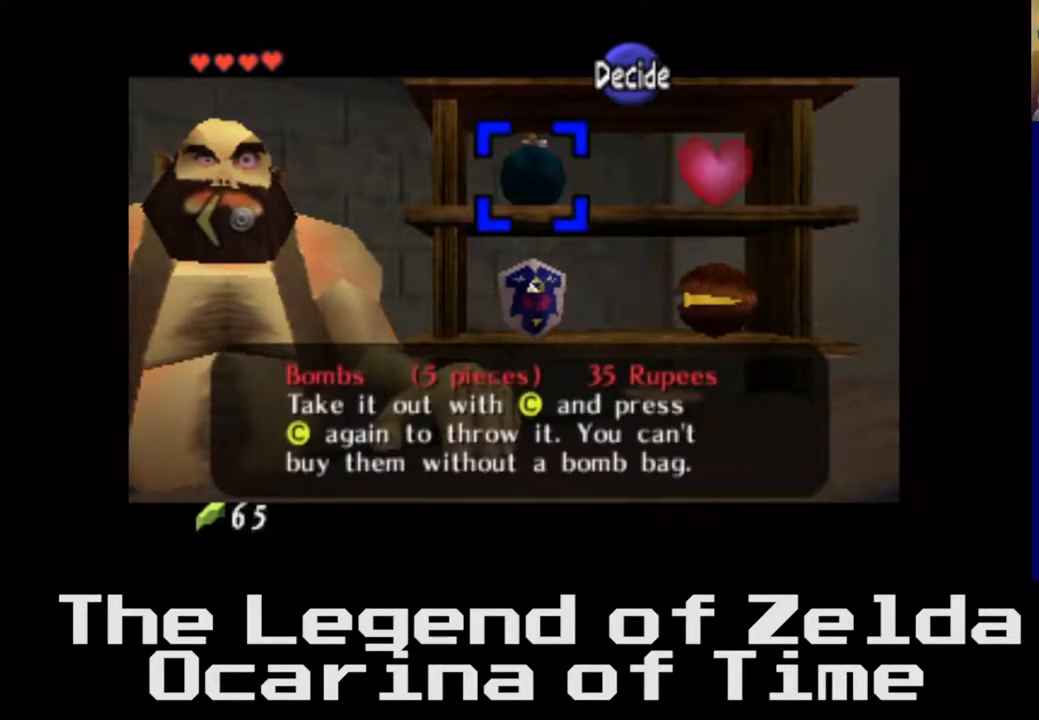
{"buttons": [], "left_stick": "left", "right_stick": "center", "events": [[33, "left_stick", "left"], [200, "left_stick", "center"], [367, "left_stick", "left"]]}
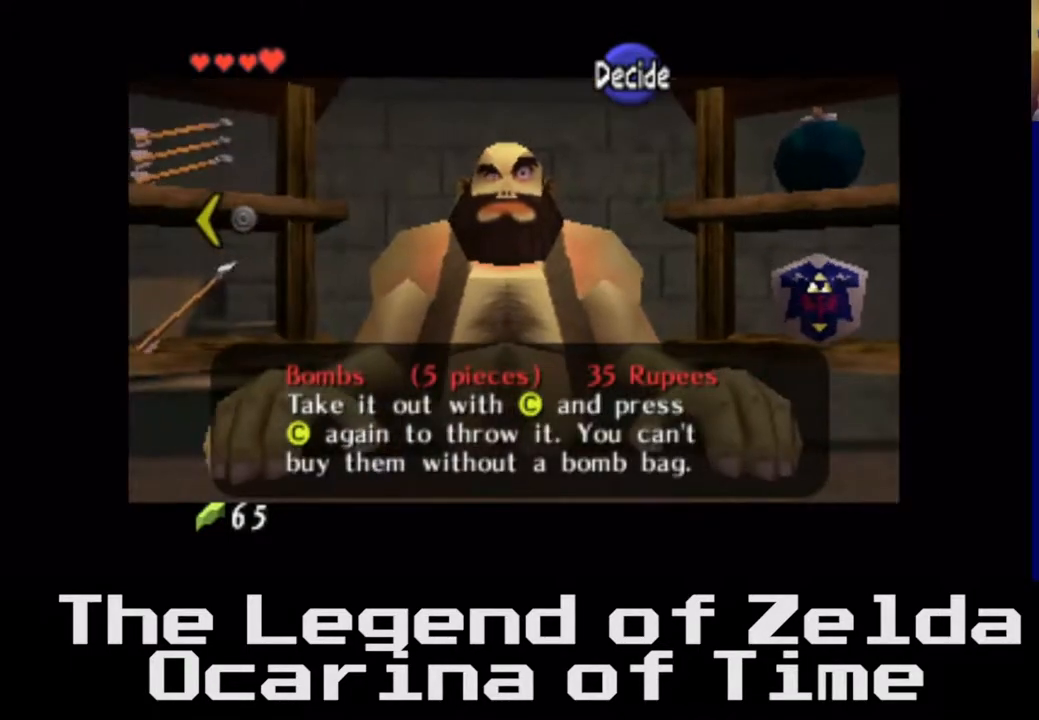
{"buttons": [], "left_stick": "left", "right_stick": "center", "events": [[33, "left_stick", "center"], [383, "left_stick", "left"]]}
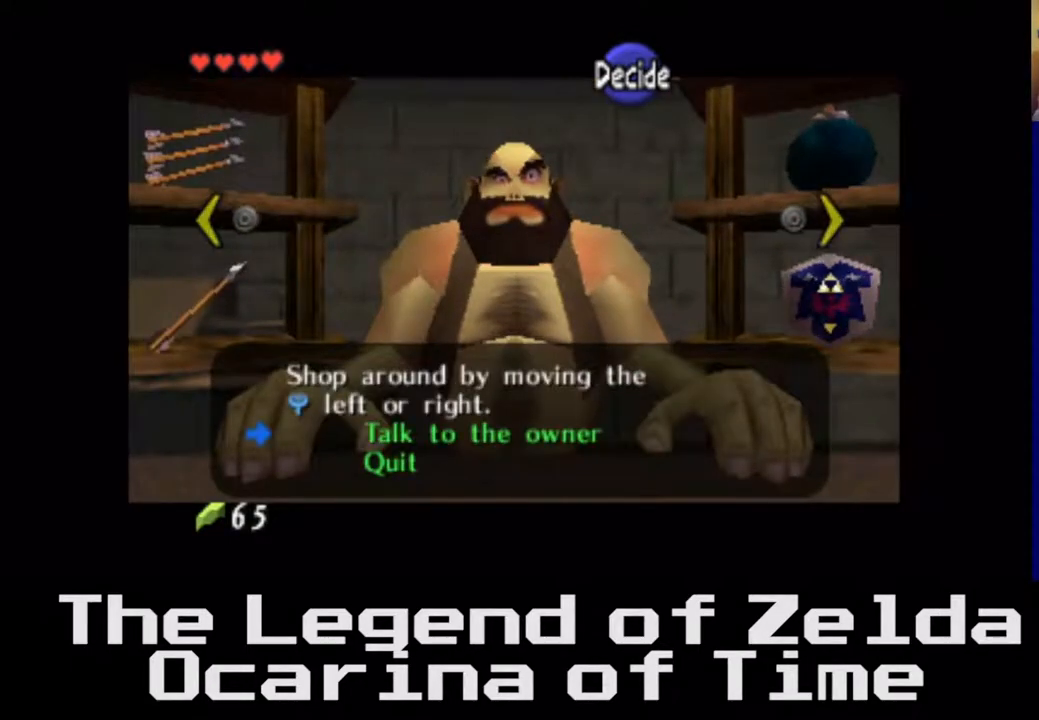
{"buttons": [], "left_stick": "center", "right_stick": "center", "events": [[83, "left_stick", "center"]]}
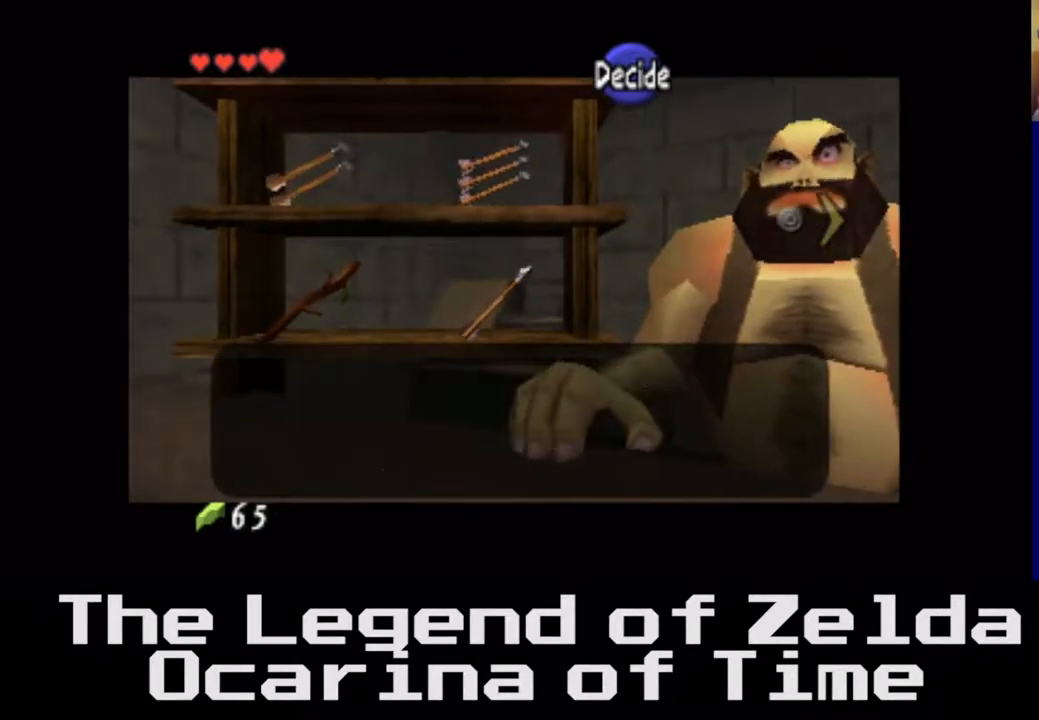
{"buttons": [], "left_stick": "center", "right_stick": "center", "events": [[67, "left_stick", "left"], [283, "left_stick", "center"]]}
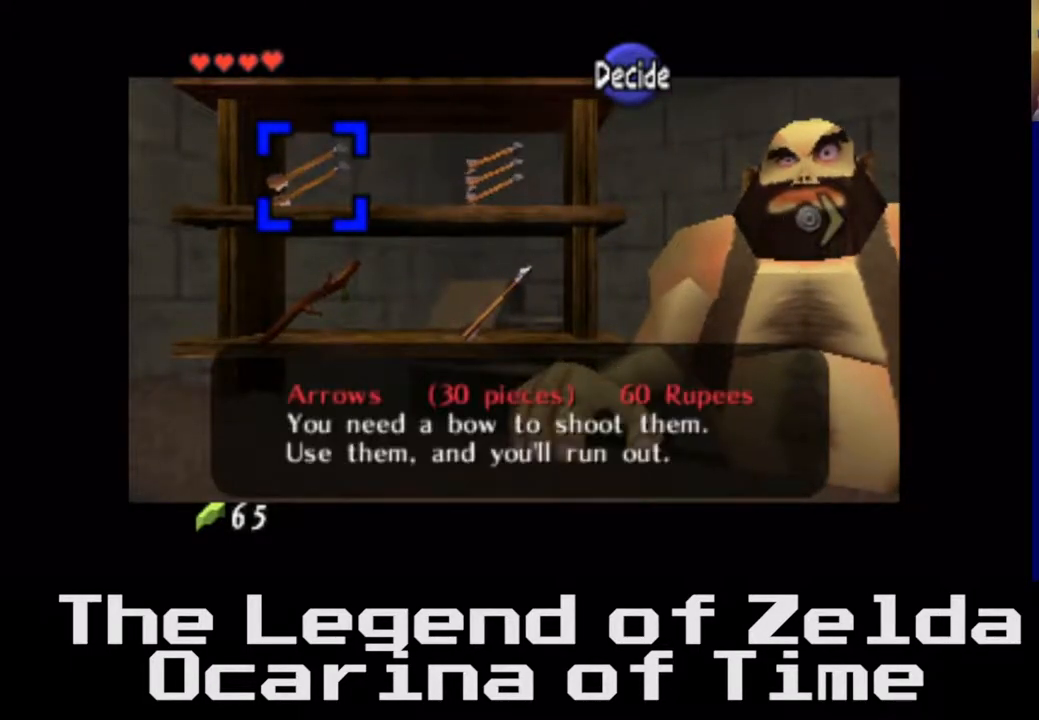
{"buttons": [], "left_stick": "down", "right_stick": "center", "events": [[350, "left_stick", "down"]]}
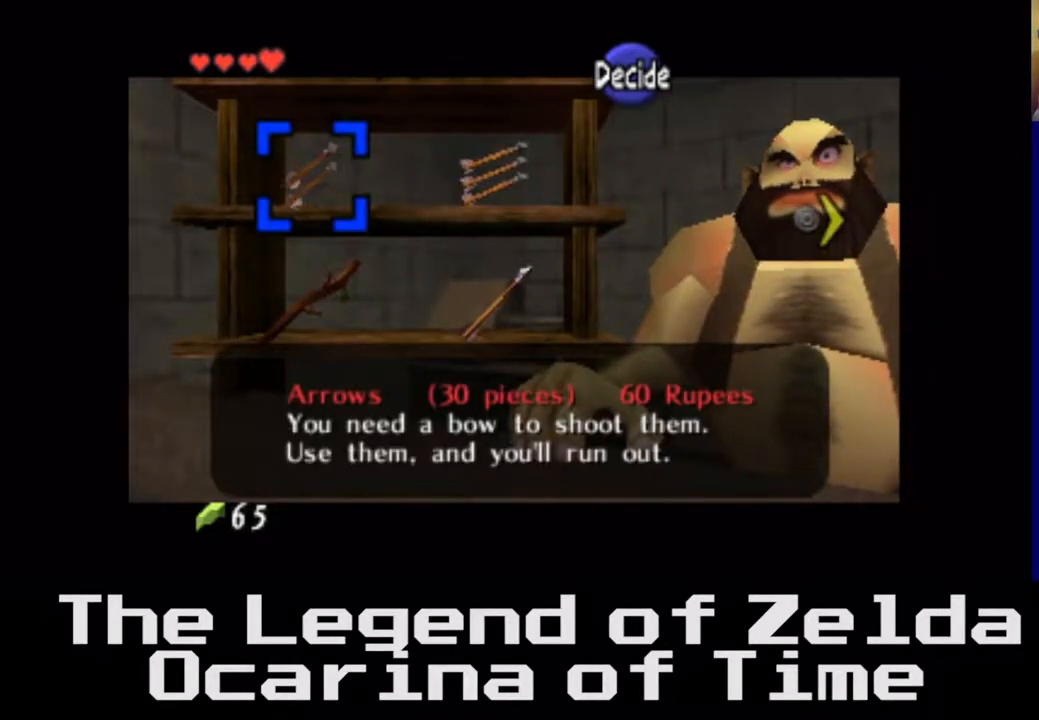
{"buttons": [], "left_stick": "center", "right_stick": "center", "events": [[33, "left_stick", "center"], [250, "left_stick", "right"], [417, "left_stick", "center"]]}
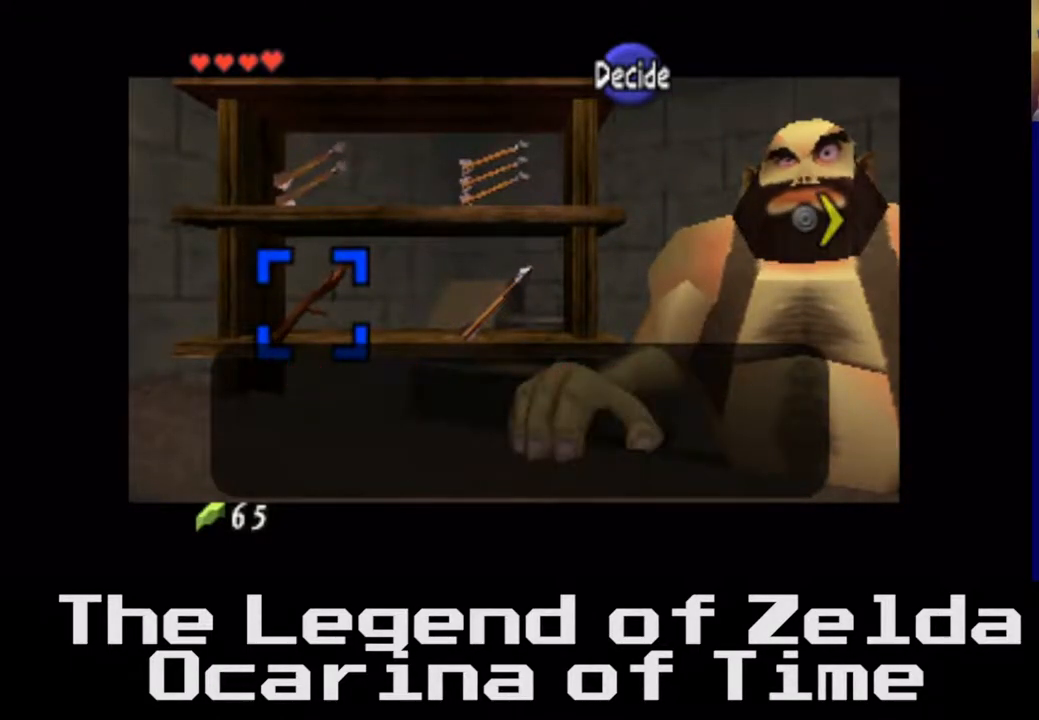
{"buttons": [], "left_stick": "left", "right_stick": "center", "events": [[450, "left_stick", "left"]]}